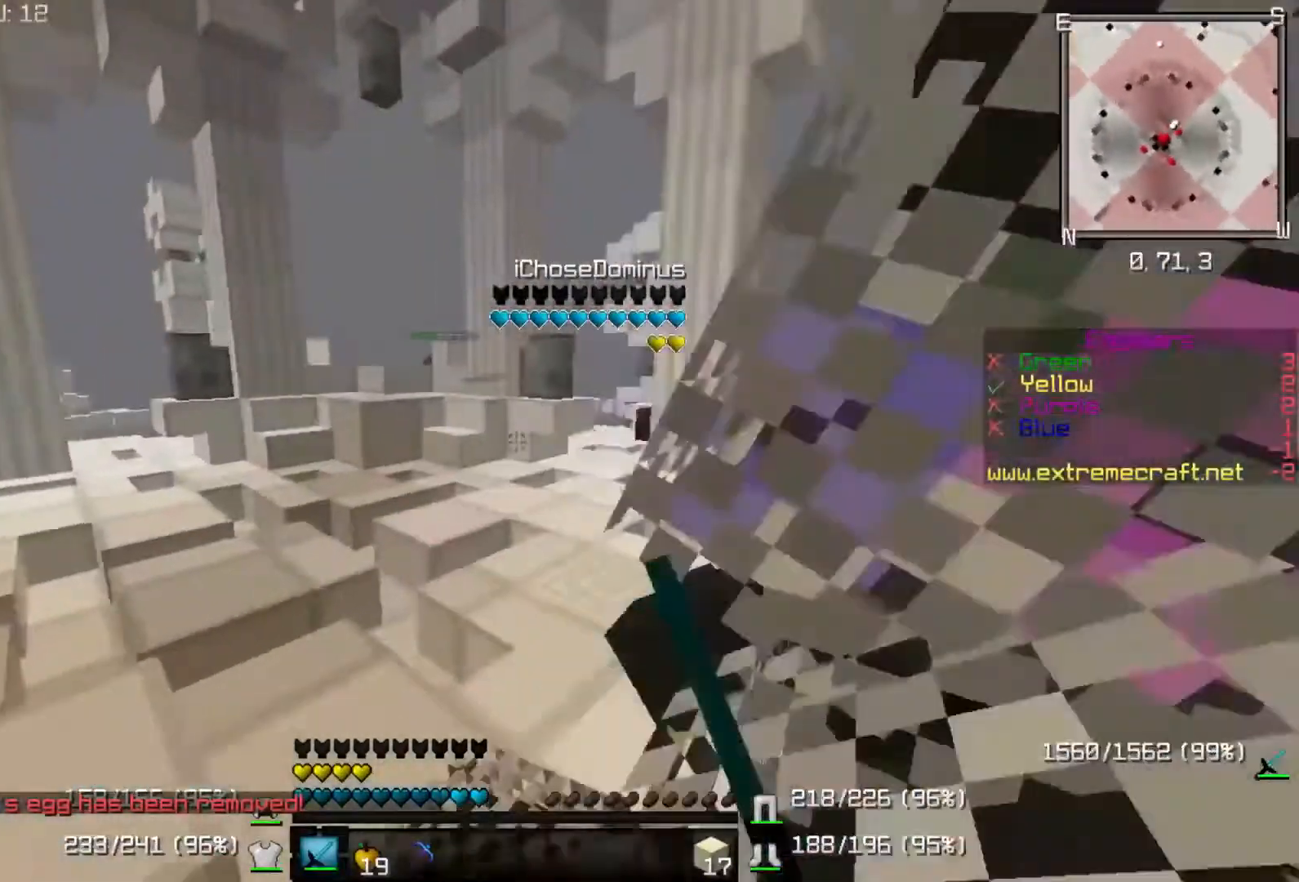
Gameplay with keyboard; each line is a JSON object with the keys held at the frame after it. "events" lists presses ("down") and releases ("up") of "a", "d", "s" and "up" between this image and that frame as [ms after this image, input, new state], when the widget could be followed in between. No other keys are recorded. Mouse input is not recorded.
{"keys": ["a", "up"], "events": [[83, "s", "down"], [133, "a", "down"], [267, "d", "up"], [300, "s", "up"], [400, "up", "down"]]}
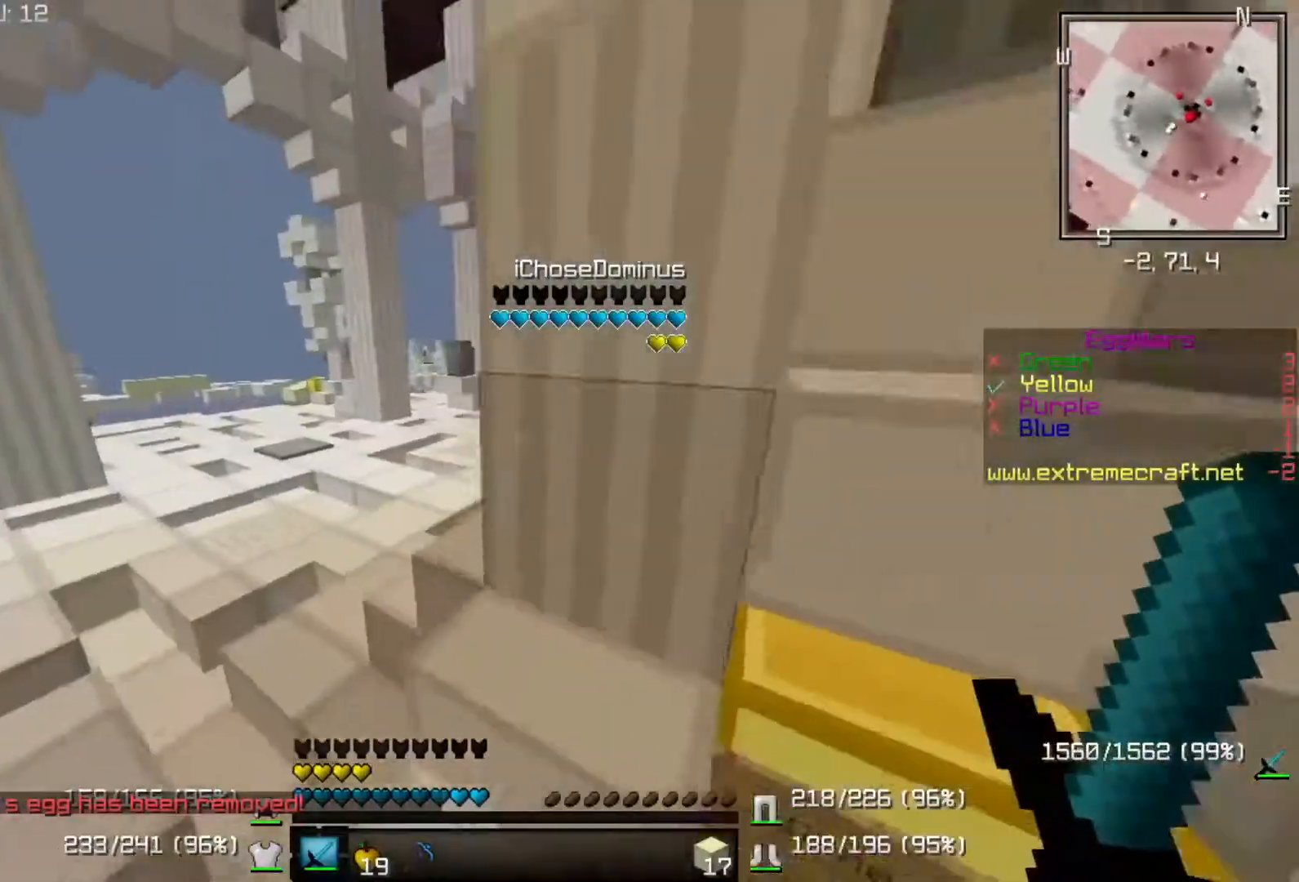
{"keys": ["up"], "events": [[233, "a", "up"]]}
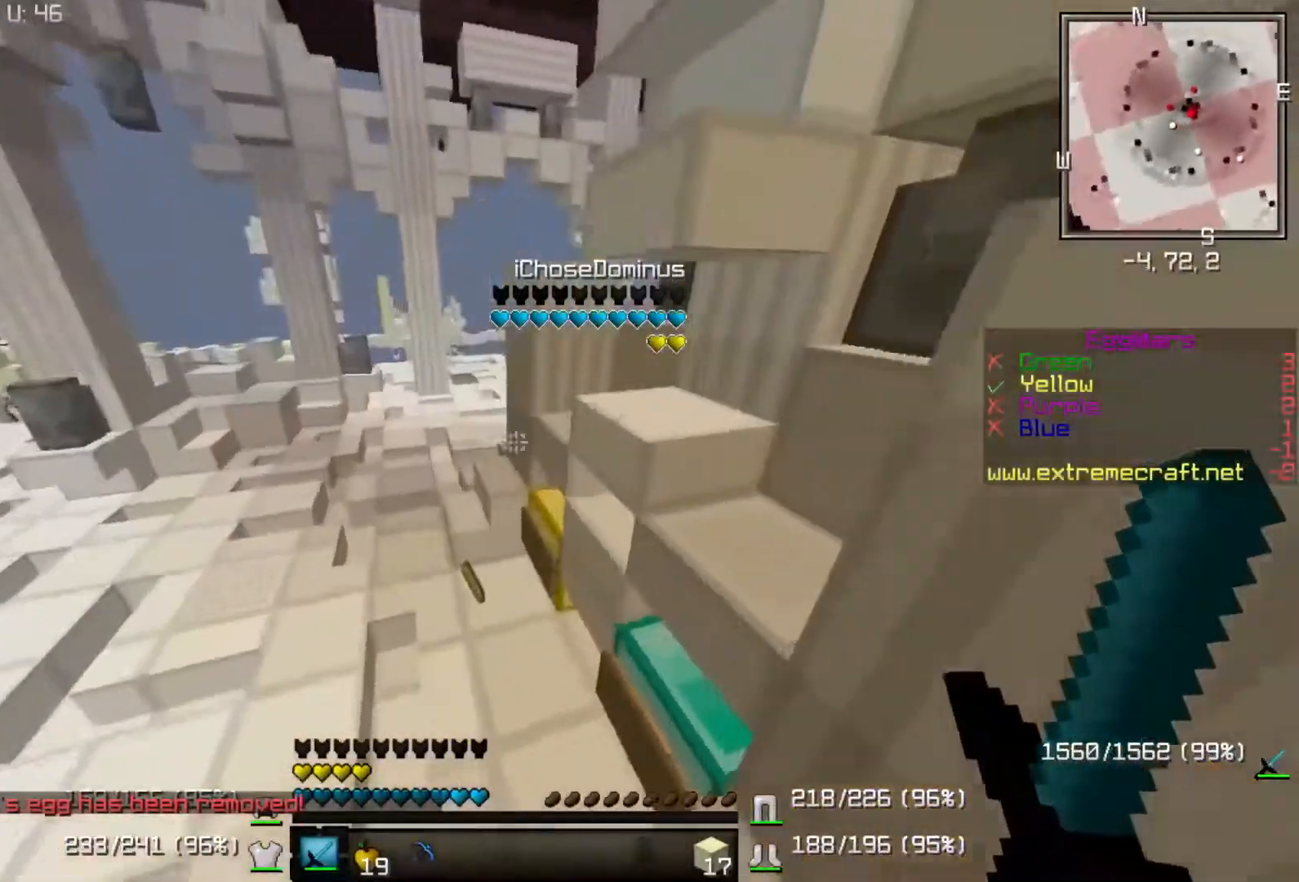
{"keys": ["up"], "events": [[100, "d", "down"], [300, "d", "up"]]}
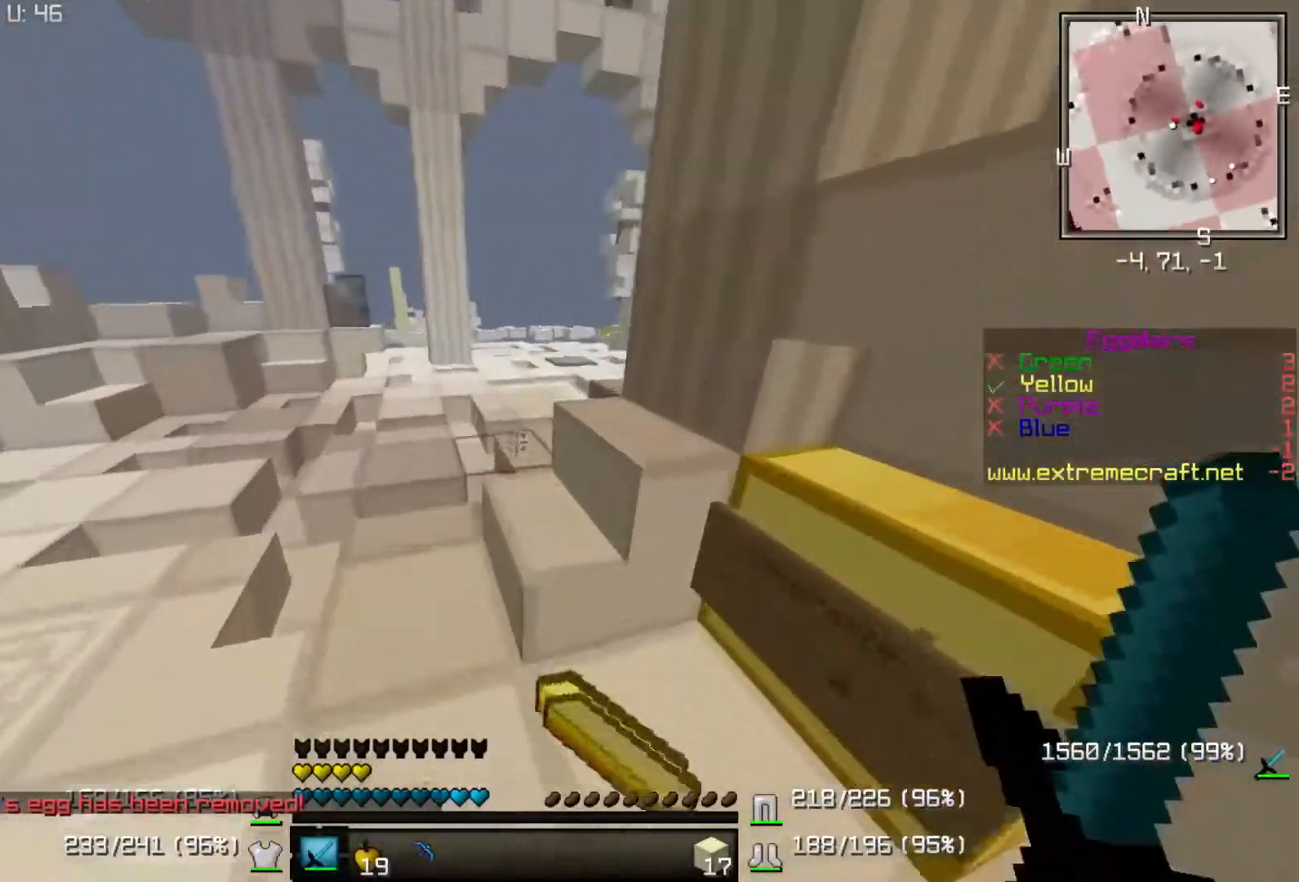
{"keys": ["up"], "events": []}
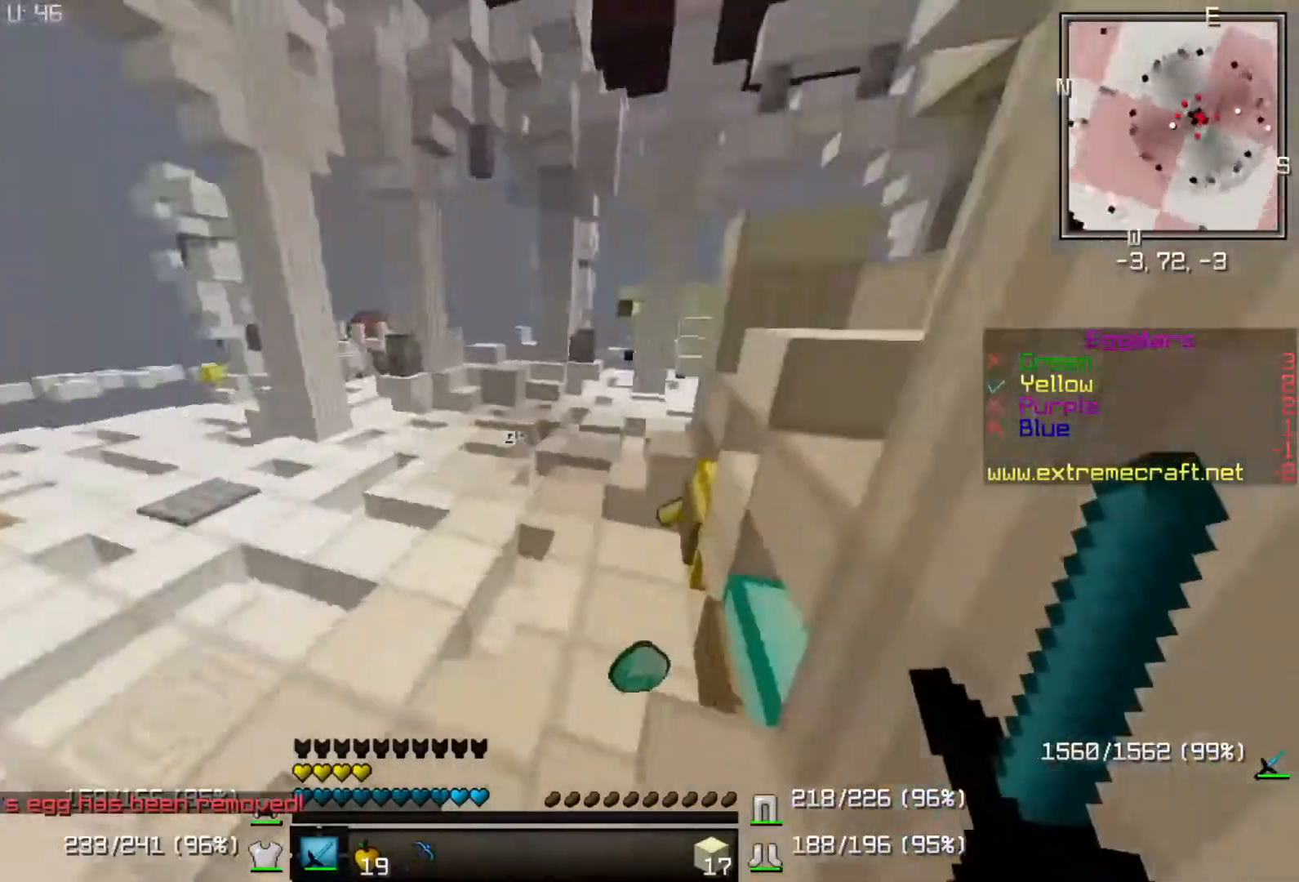
{"keys": ["d", "up"], "events": [[350, "d", "down"]]}
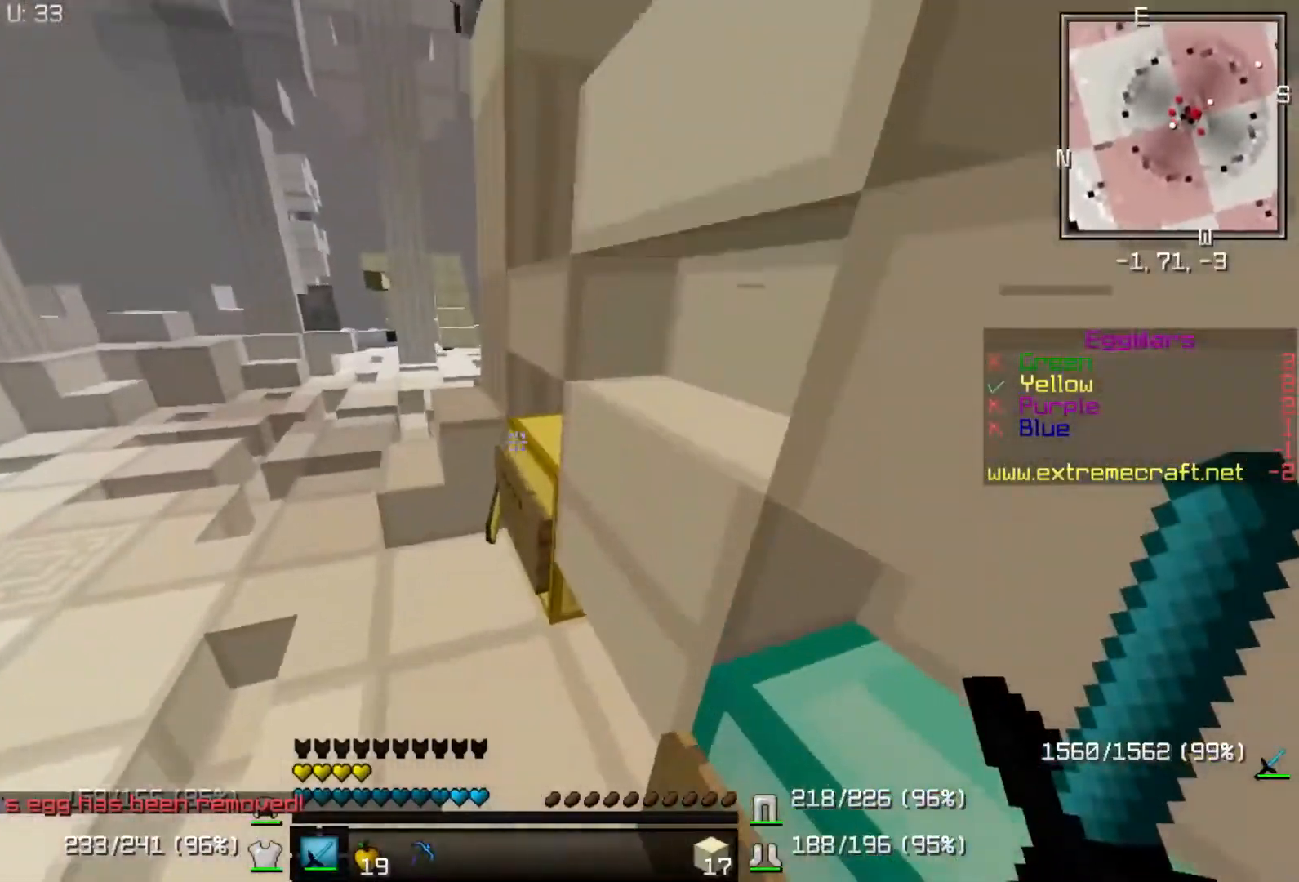
{"keys": ["a", "up"], "events": [[17, "d", "up"], [50, "a", "down"]]}
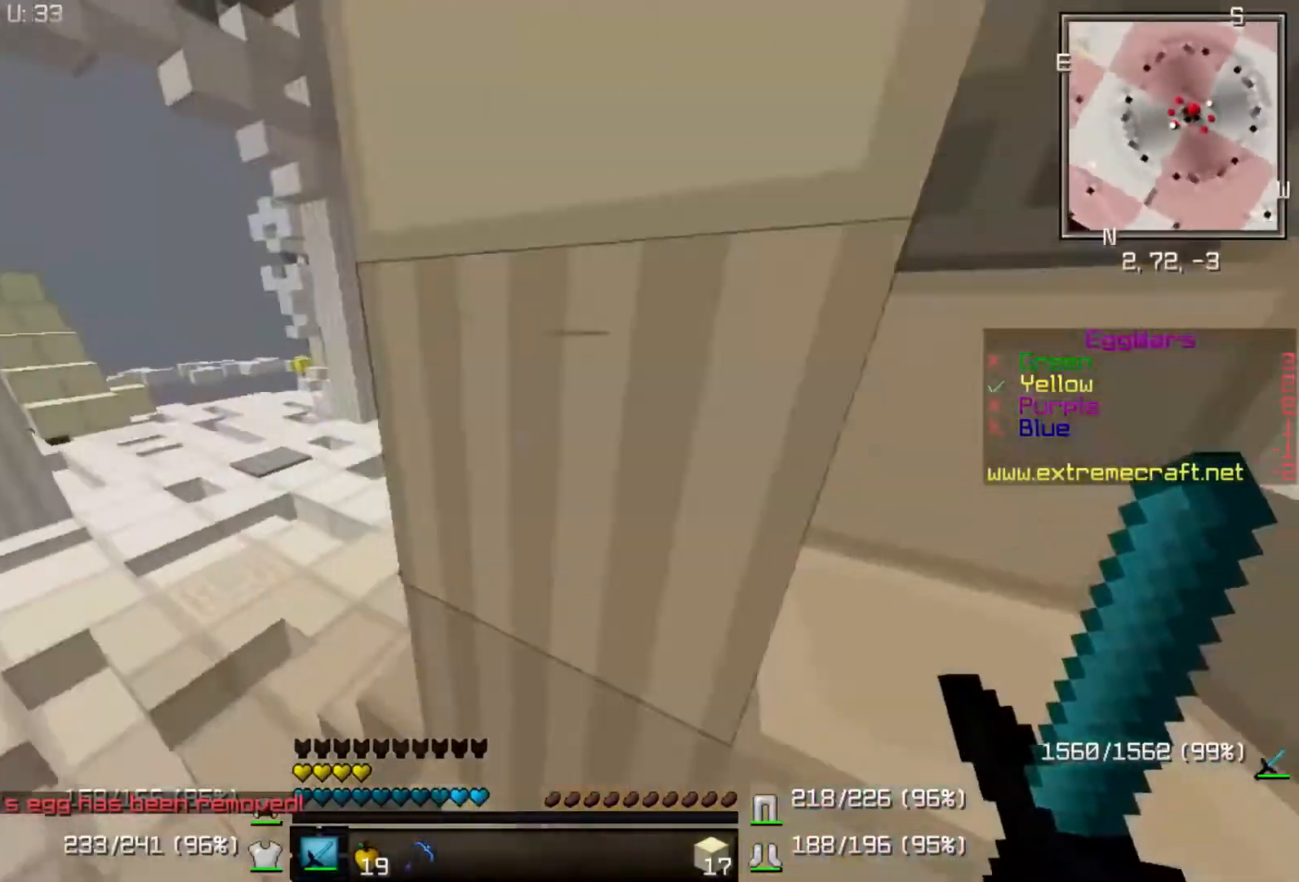
{"keys": ["up"], "events": [[183, "a", "up"]]}
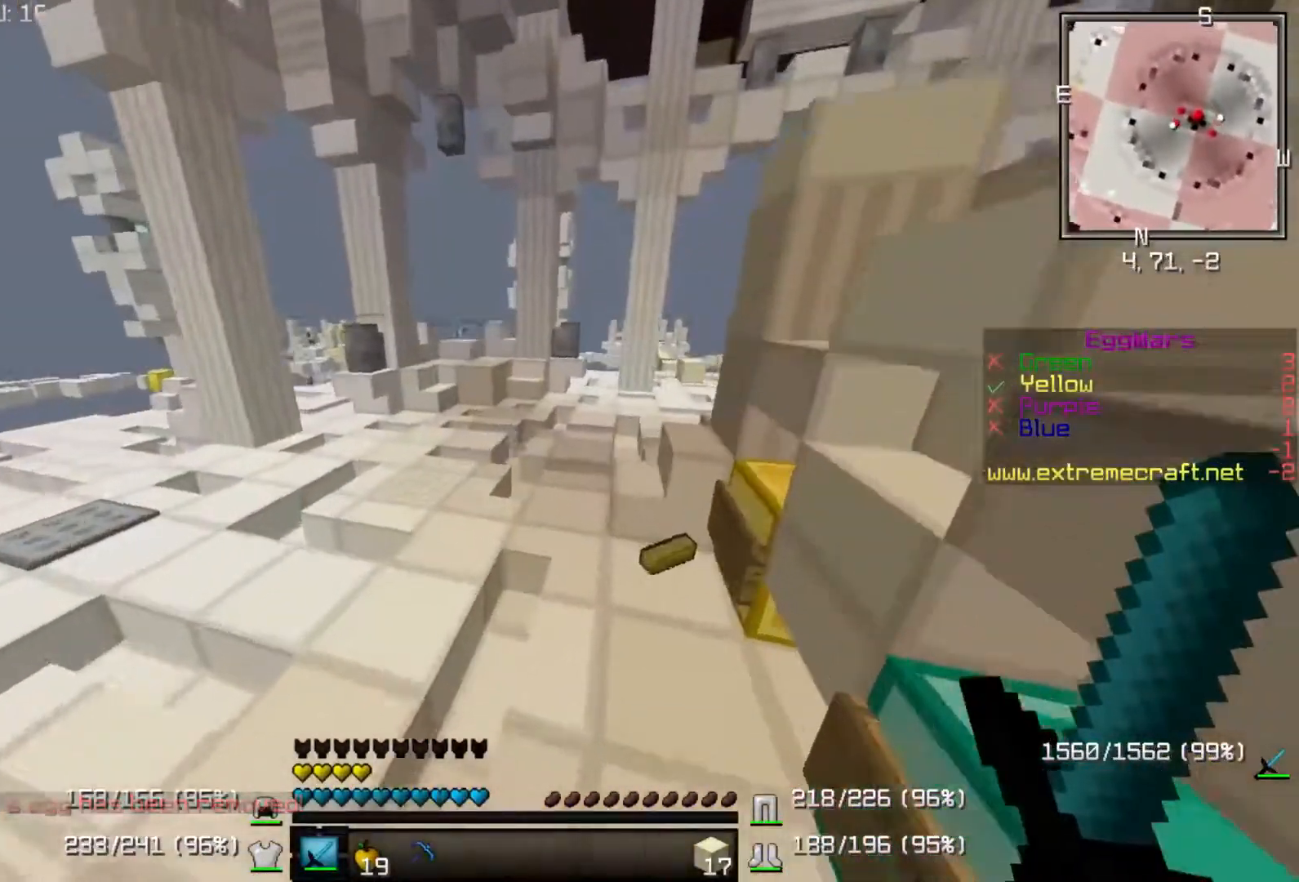
{"keys": ["up"], "events": [[17, "d", "down"], [283, "d", "up"]]}
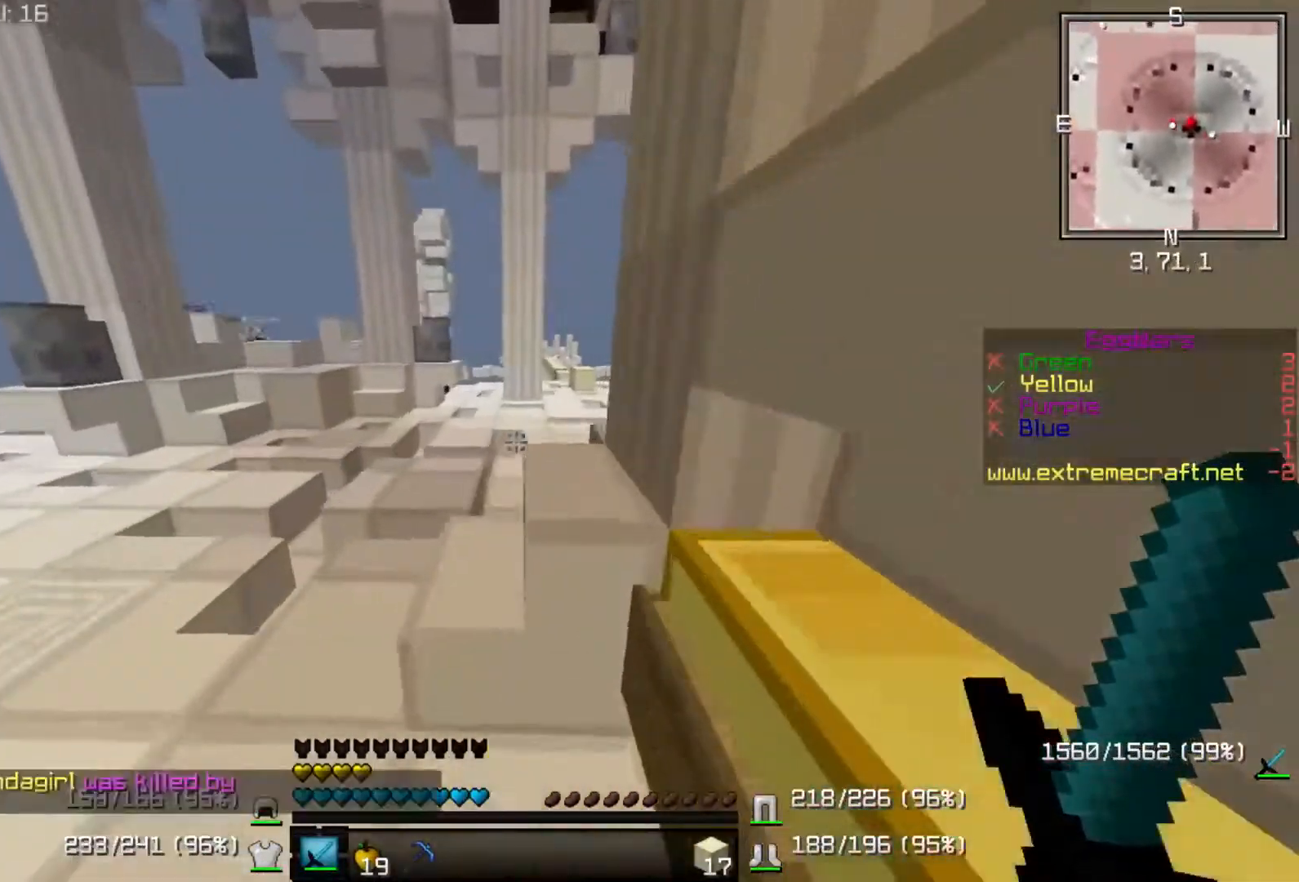
{"keys": ["up"], "events": [[83, "a", "down"], [283, "a", "up"]]}
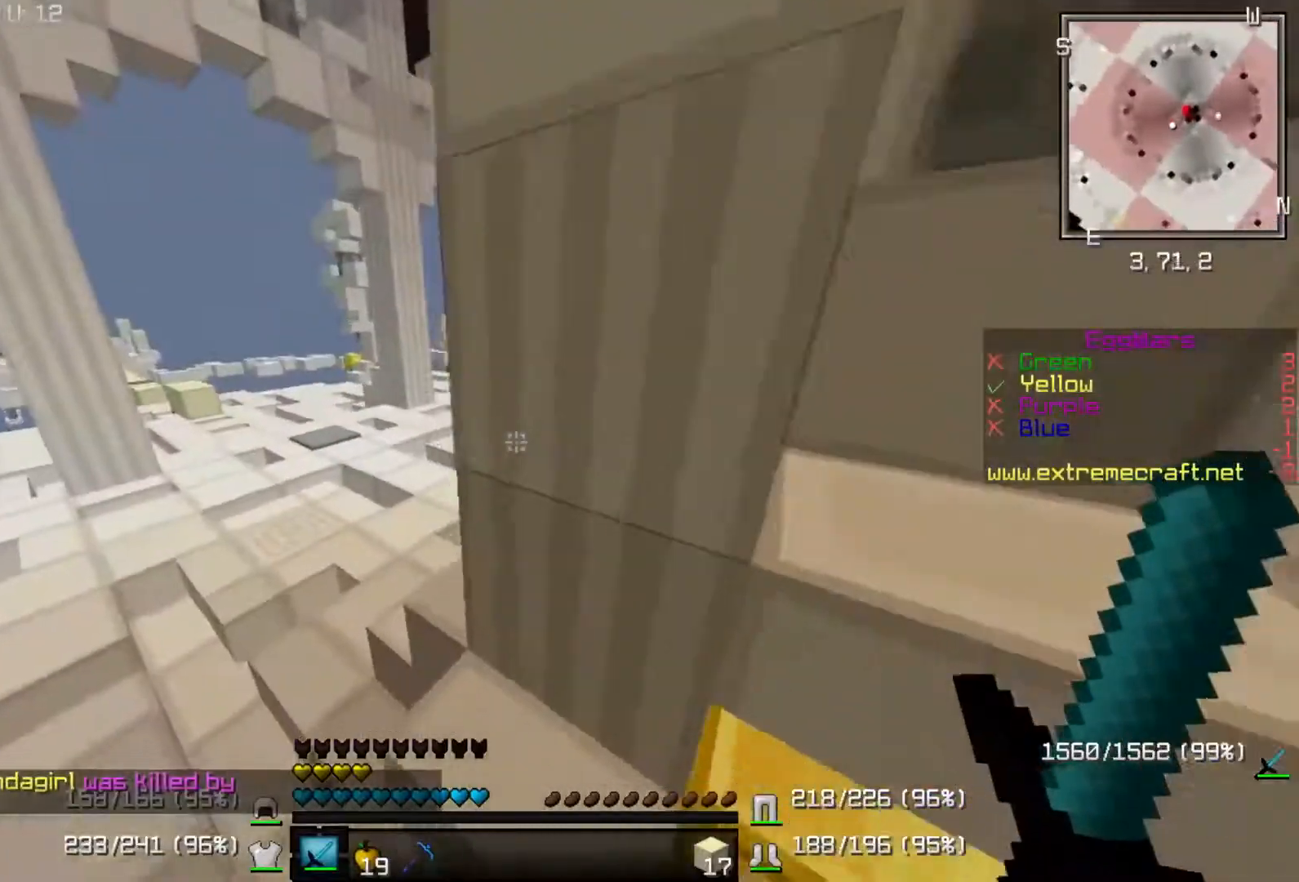
{"keys": ["a", "up"], "events": [[50, "a", "down"]]}
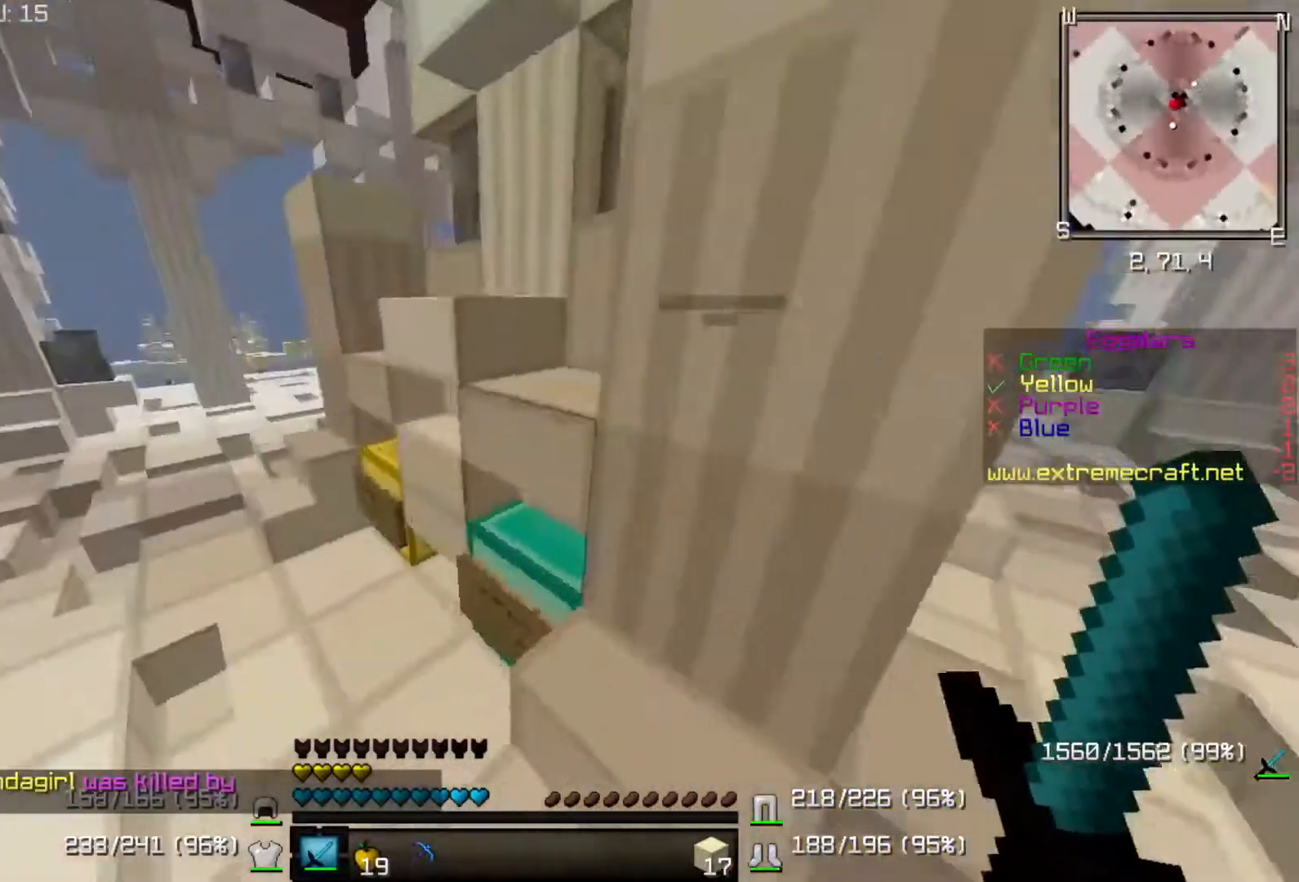
{"keys": ["a", "up"], "events": [[350, "a", "up"], [417, "a", "down"]]}
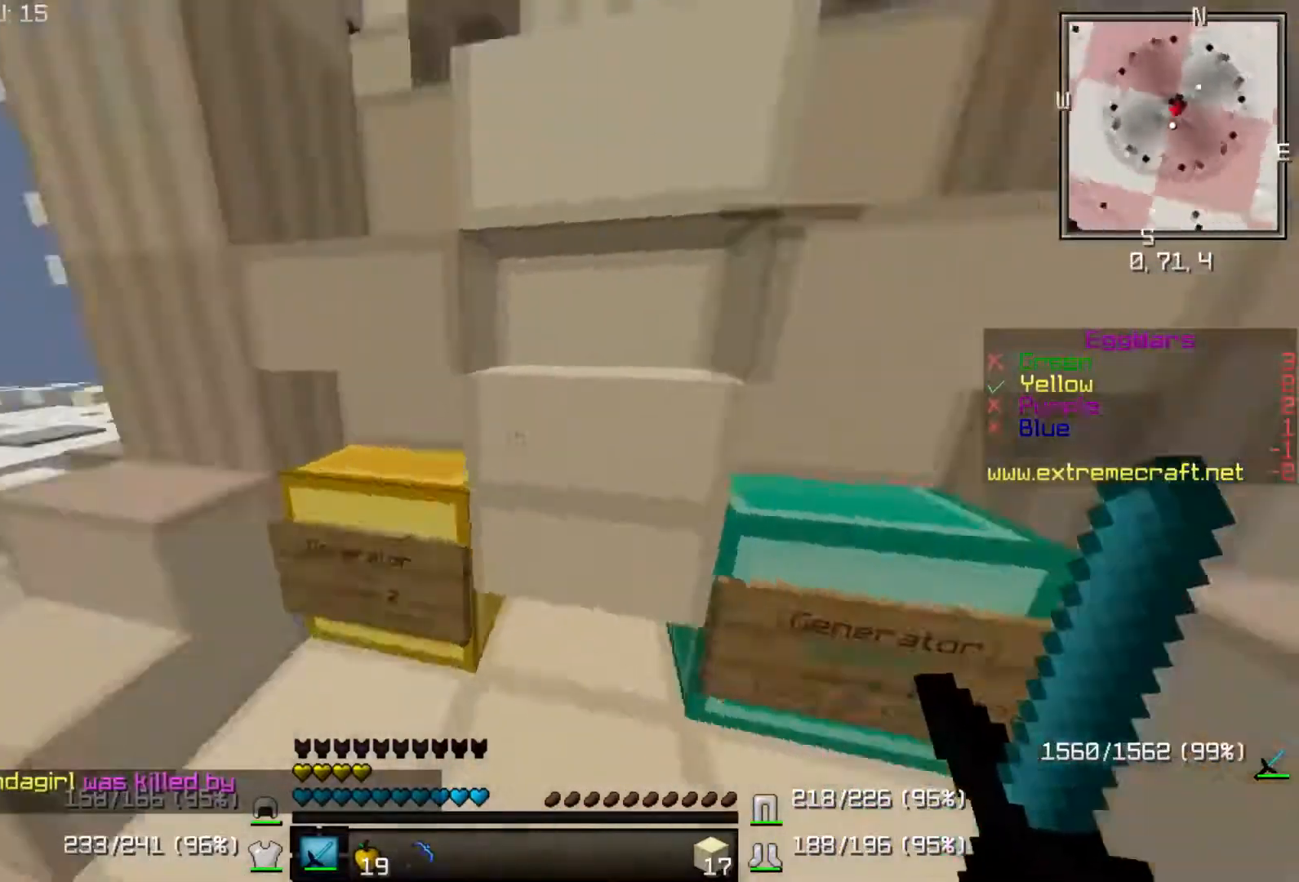
{"keys": ["d", "up"], "events": [[17, "d", "down"], [117, "a", "up"]]}
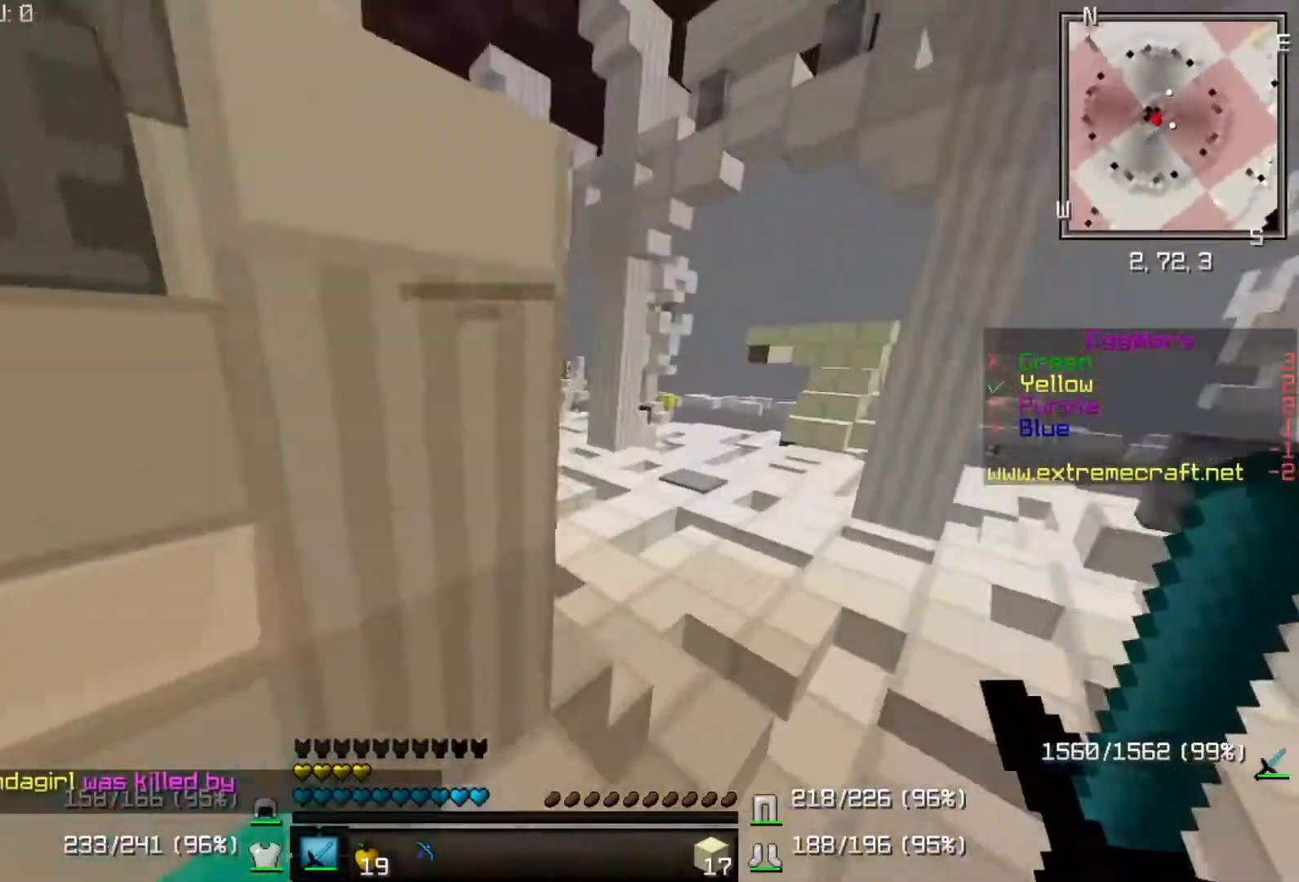
{"keys": ["up"]}
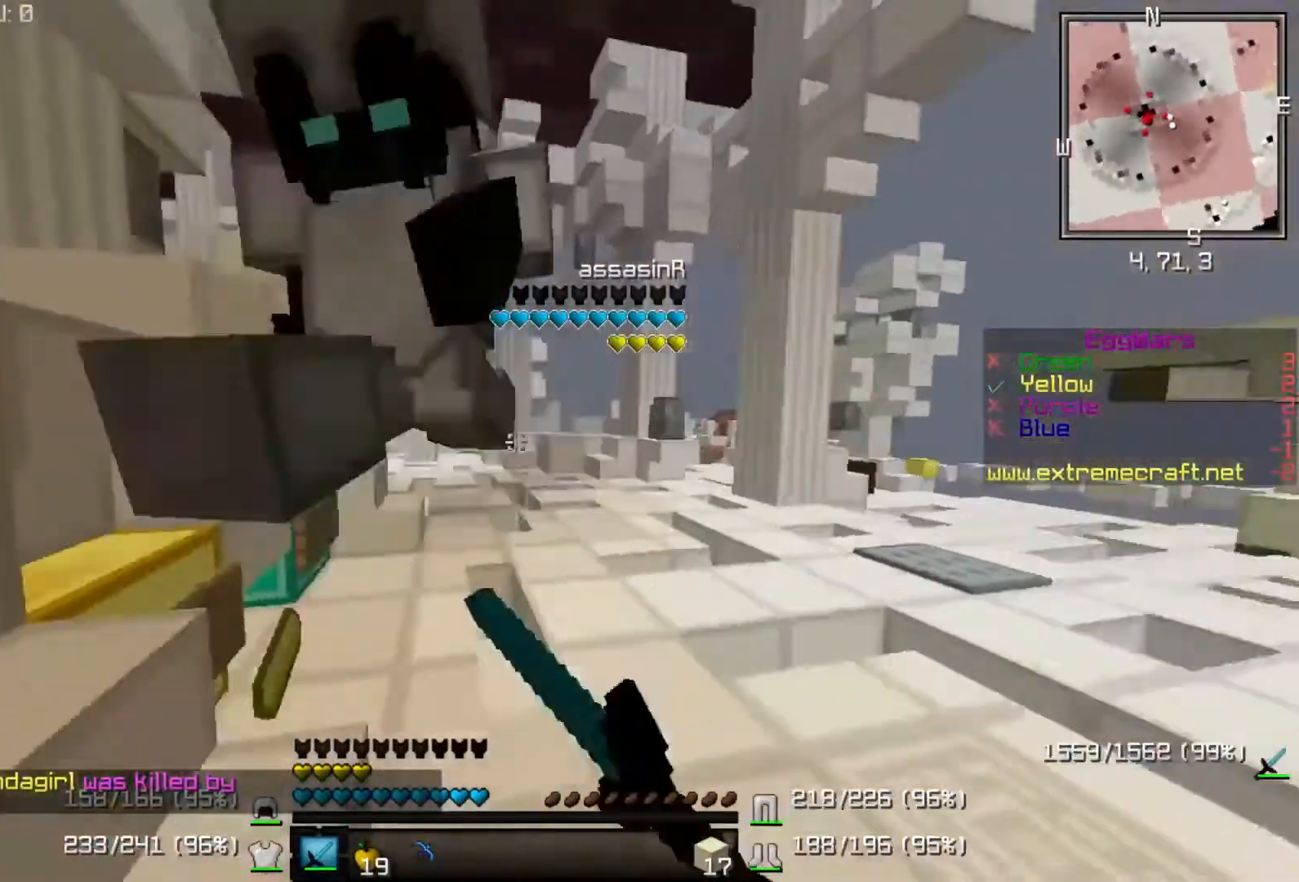
{"keys": ["up"], "events": []}
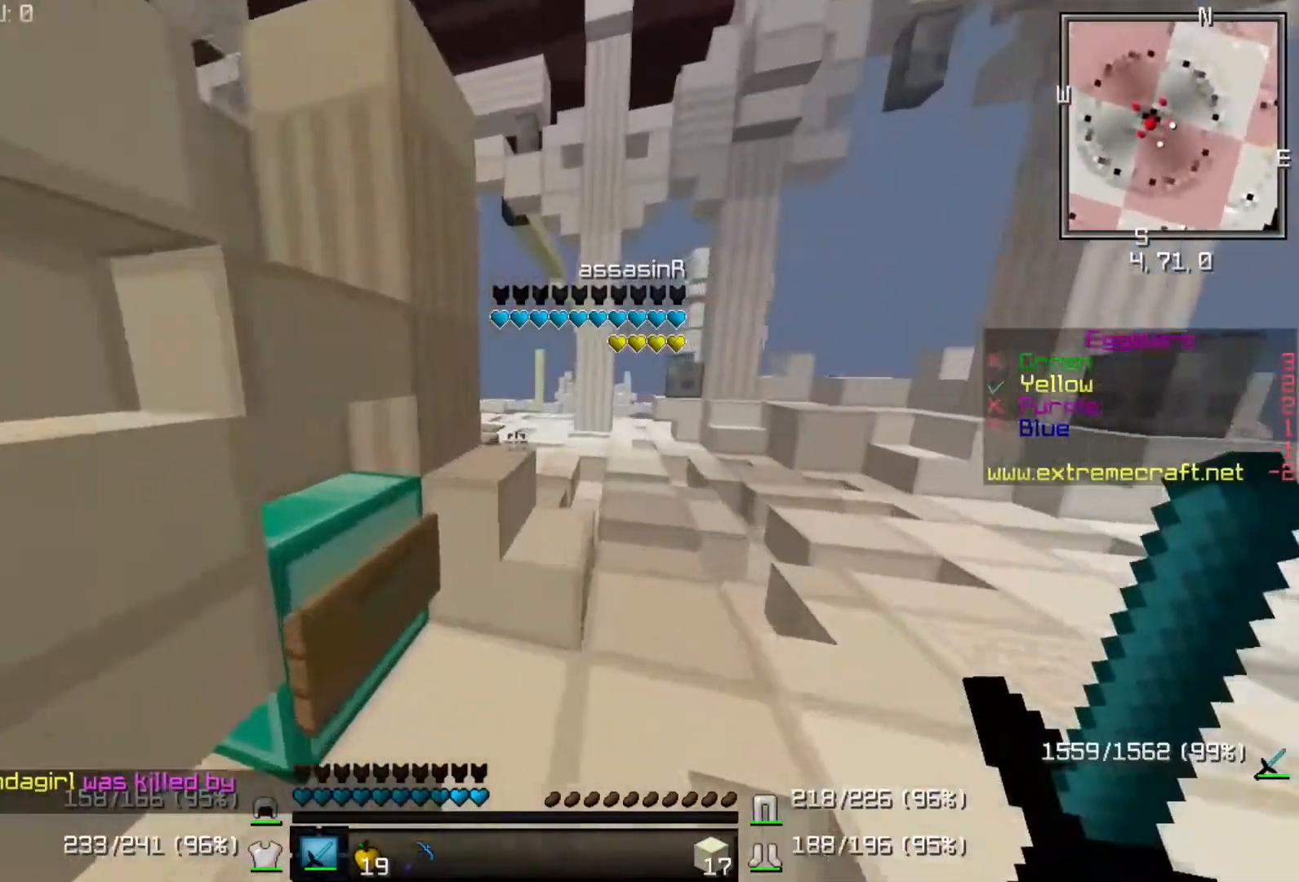
{"keys": ["up"], "events": [[217, "d", "down"], [417, "d", "up"]]}
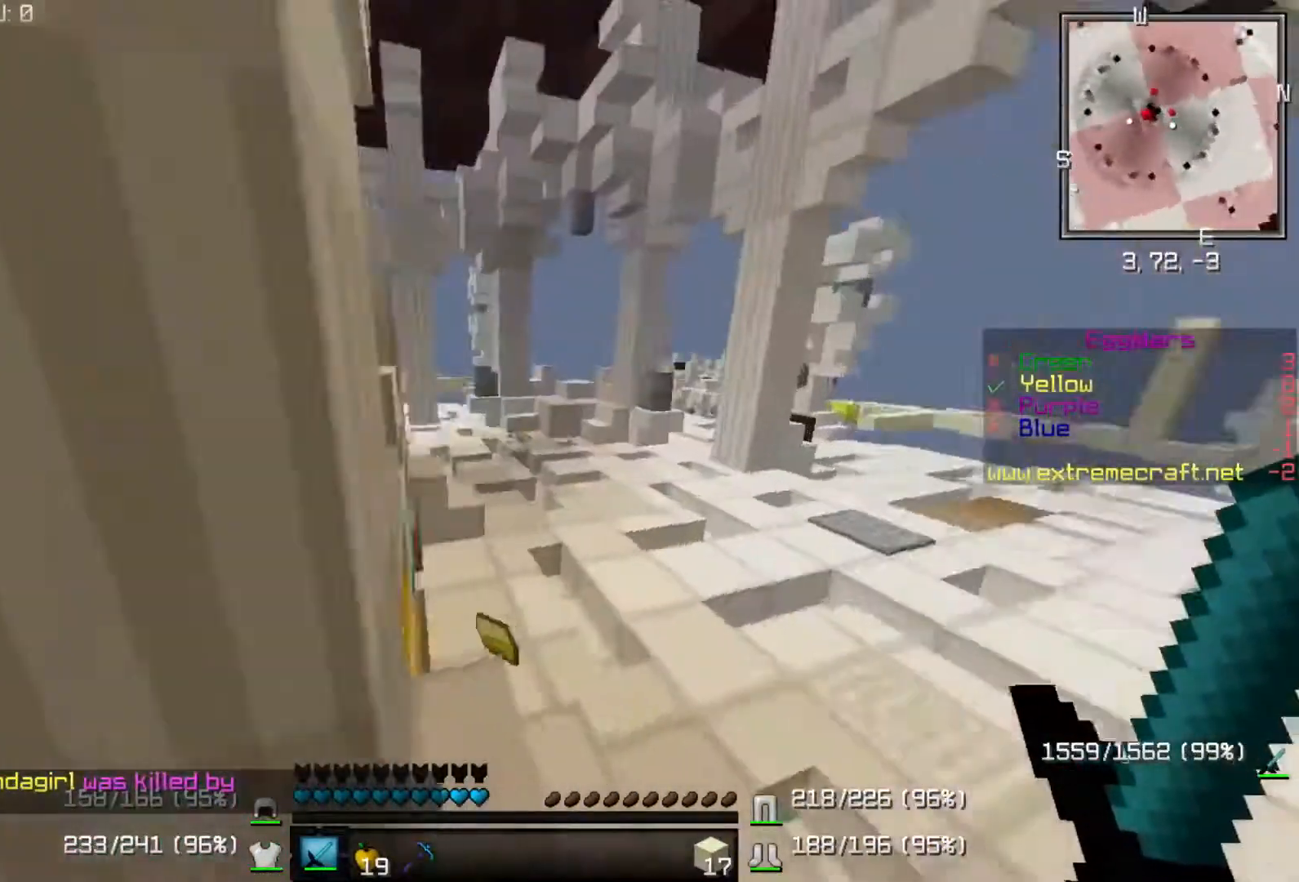
{"keys": ["up"], "events": [[217, "d", "down"], [317, "d", "up"]]}
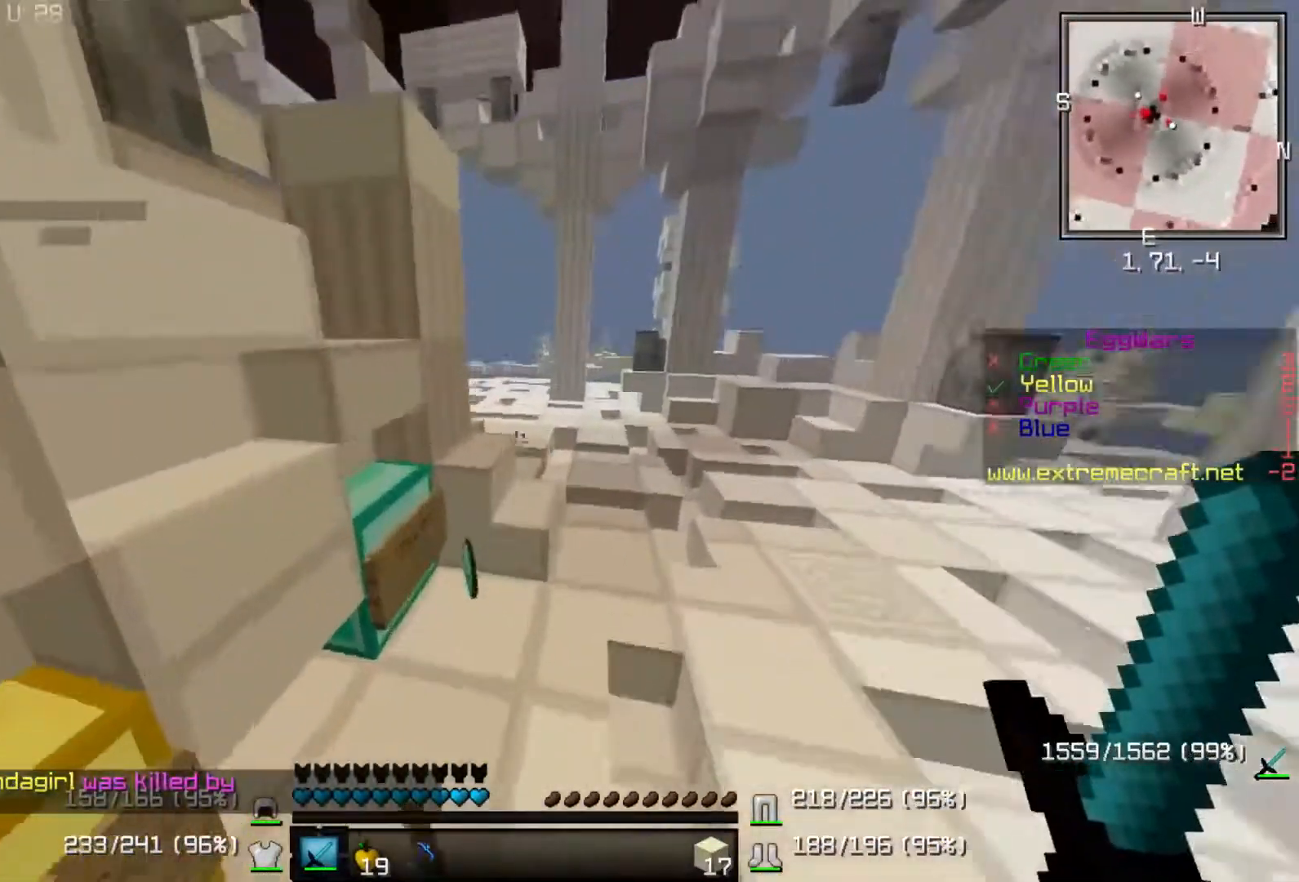
{"keys": ["up"], "events": [[317, "d", "down"], [483, "d", "up"]]}
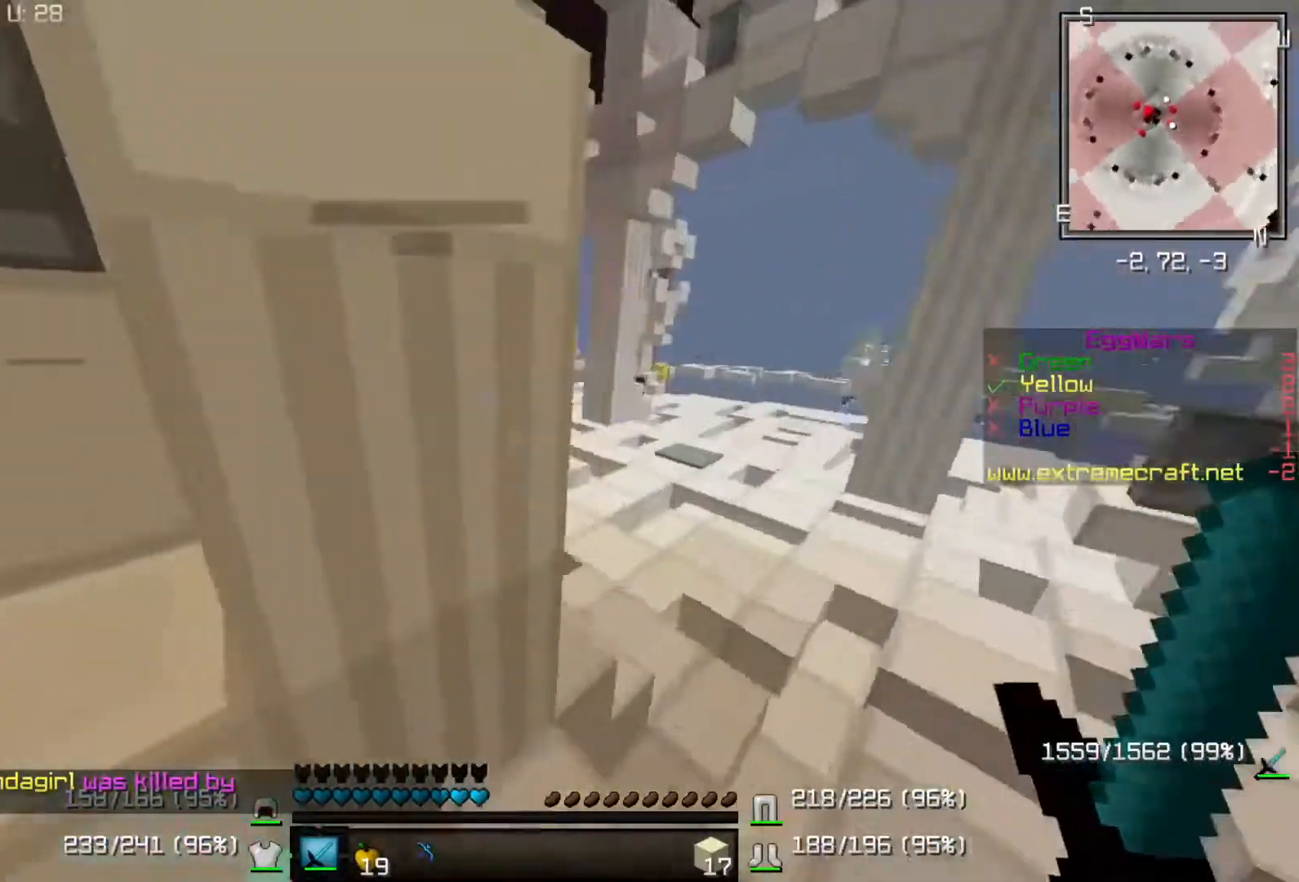
{"keys": ["up"], "events": [[150, "d", "down"], [317, "d", "up"]]}
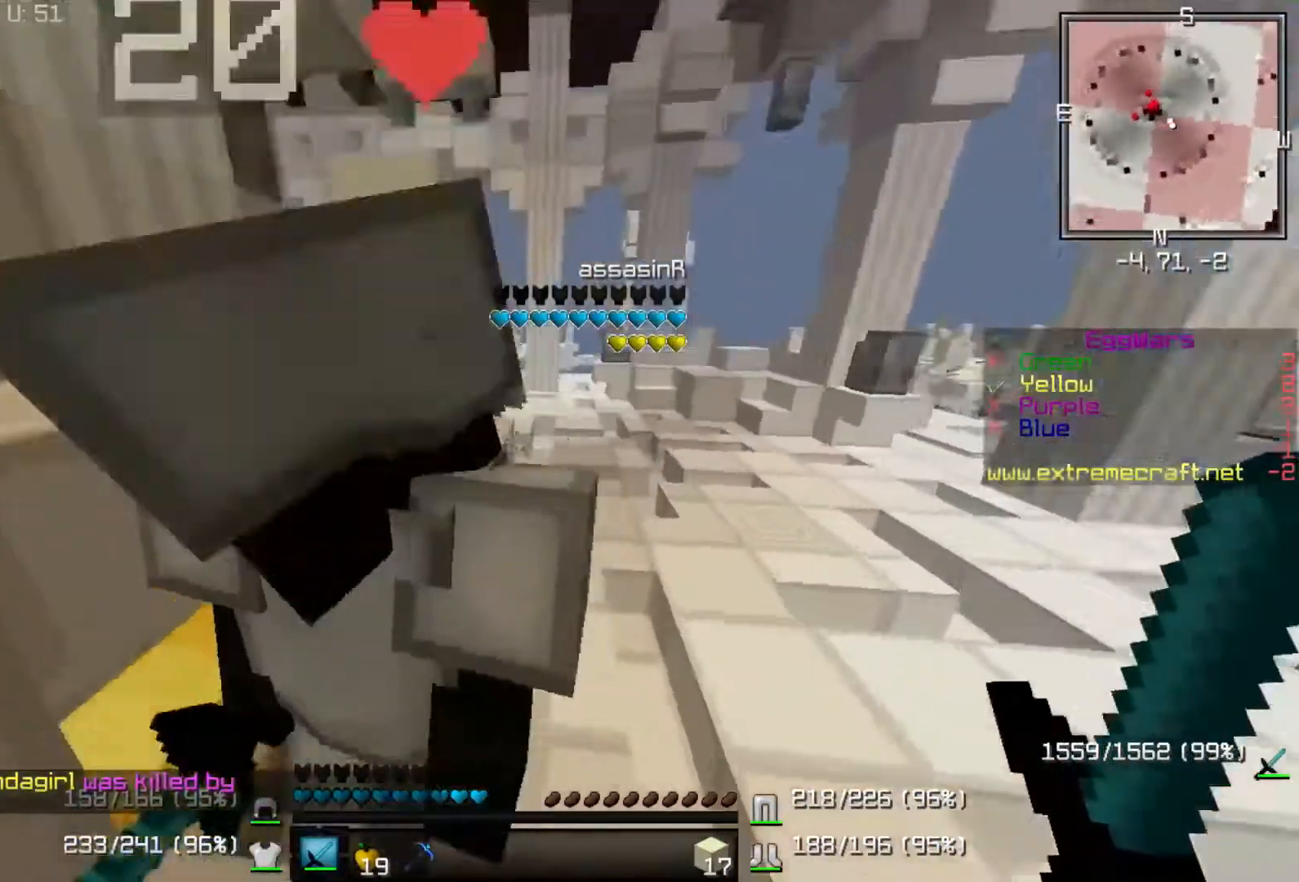
{"keys": ["up"], "events": [[217, "d", "down"], [383, "d", "up"]]}
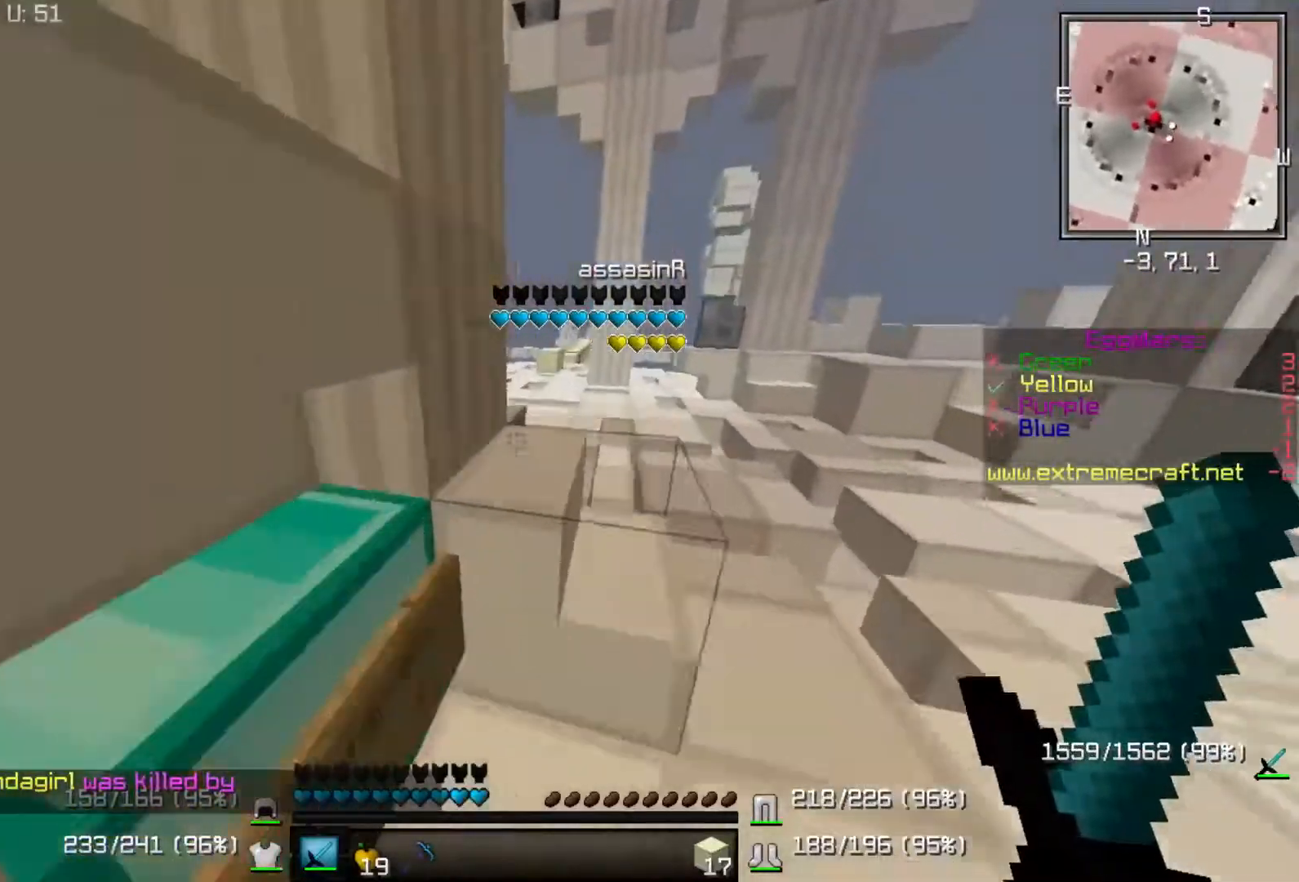
{"keys": ["up"], "events": [[17, "d", "down"], [283, "d", "up"]]}
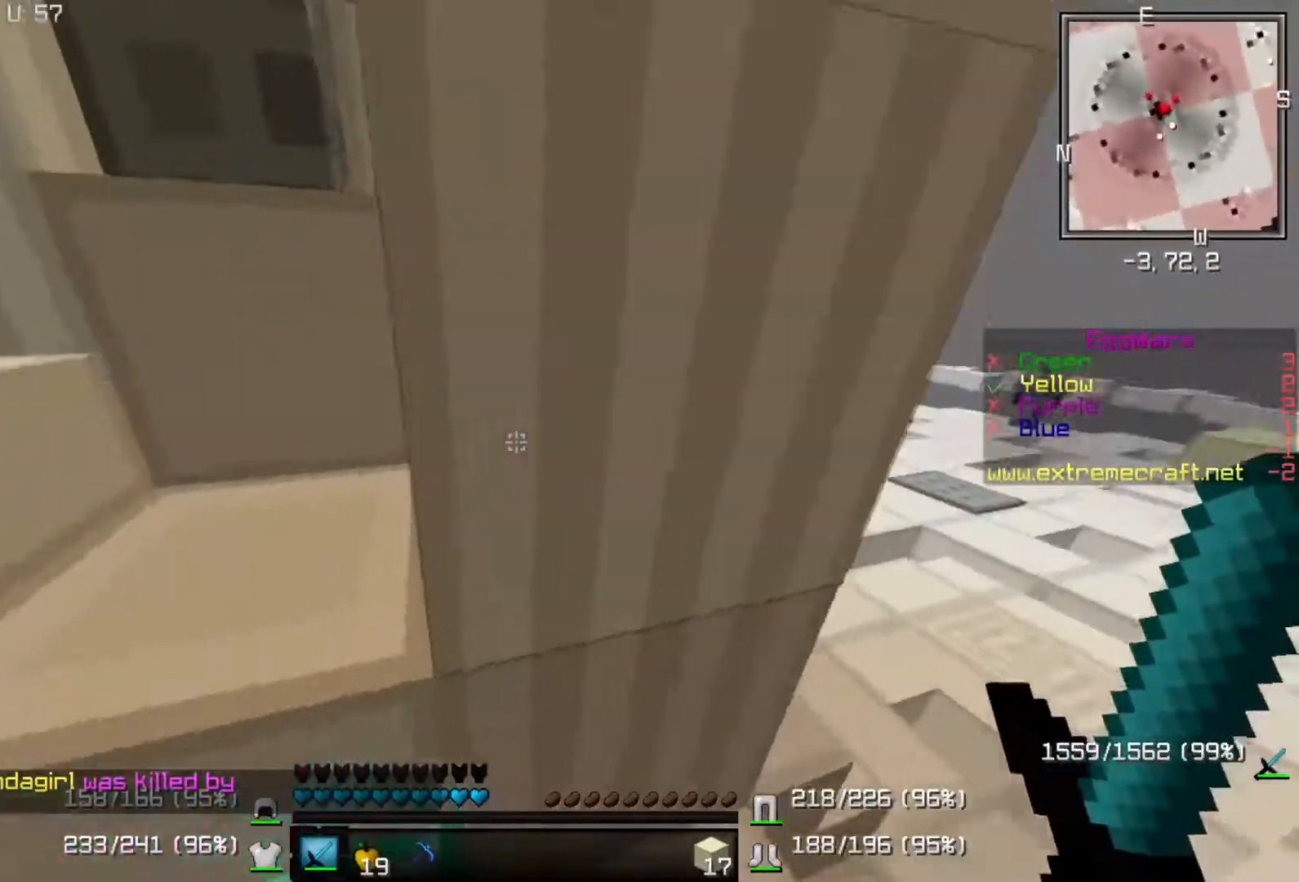
{"keys": ["d", "up"], "events": [[283, "d", "down"]]}